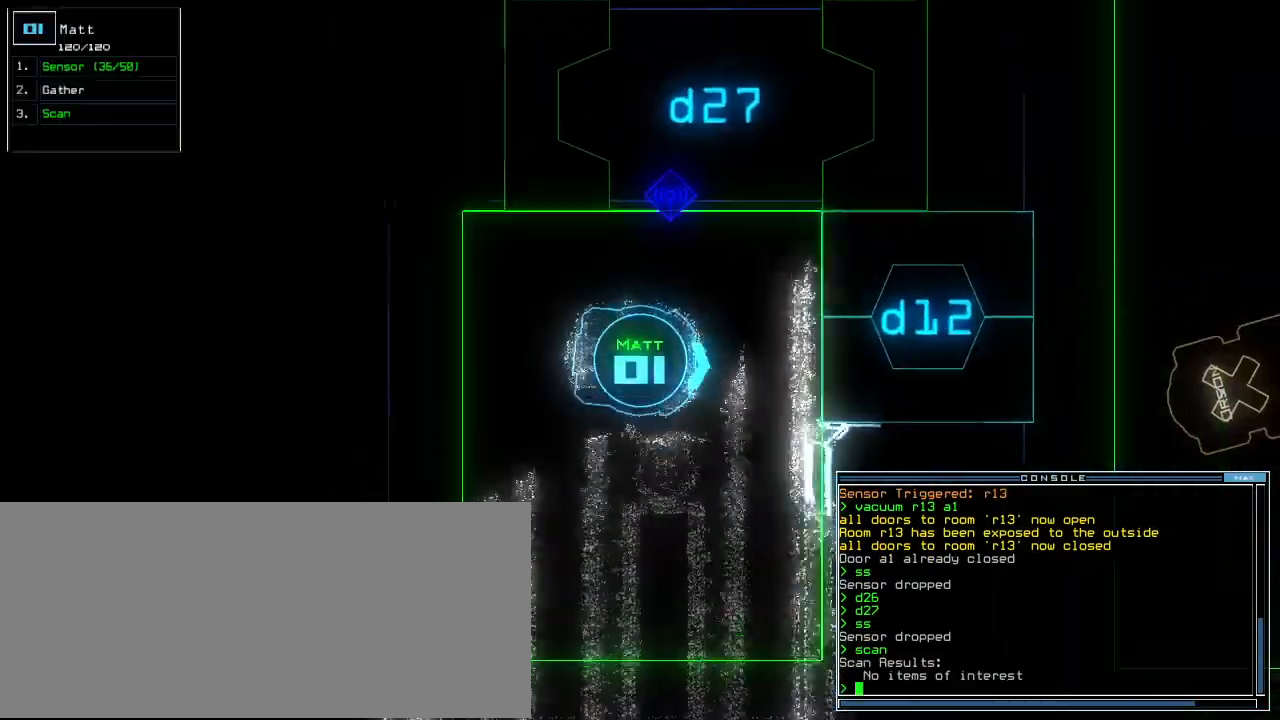
Gameplay with keyboard; each line is a JSON object with the keys held at the frame after it. "events" lists presses ("down") and releases ("up") of ".", "0", "1", "2", "3", "4", "5", "6", "7", "8", "9", "a", "b", "backspace", "c", "caps_lock", "comma", "ctrl_l", "ctrl_r", "d", "down", "e", "equals", "escape", "f", "f5", "g", "h", "i", "j", "k", "l", "left", "m", "minus", "n", "o", "p", "page_down", "page_up", "q", "quote", "r", "return", "right", "s", "semicolon", "shift_l", "shift_r", "space", "t", "tab", "tilde", "u", "up", "v", "w", "x", "y" and "z" between this image and that frame as [ms after this image, input, new state], when the widget could be followed in between. No other keys are recorded. Mouse input is not recorded.
{"keys": ["up"], "events": [[460, "left", "up"]]}
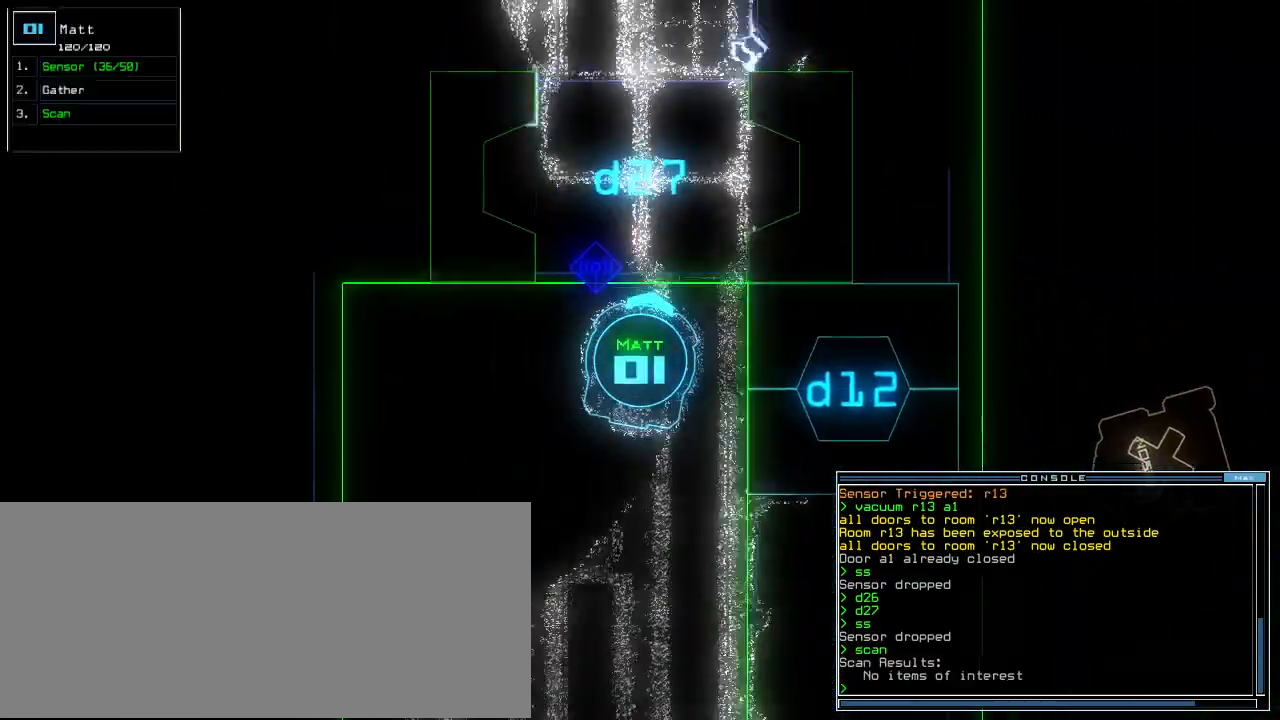
{"keys": ["up"], "events": [[80, "left", "down"], [200, "left", "up"]]}
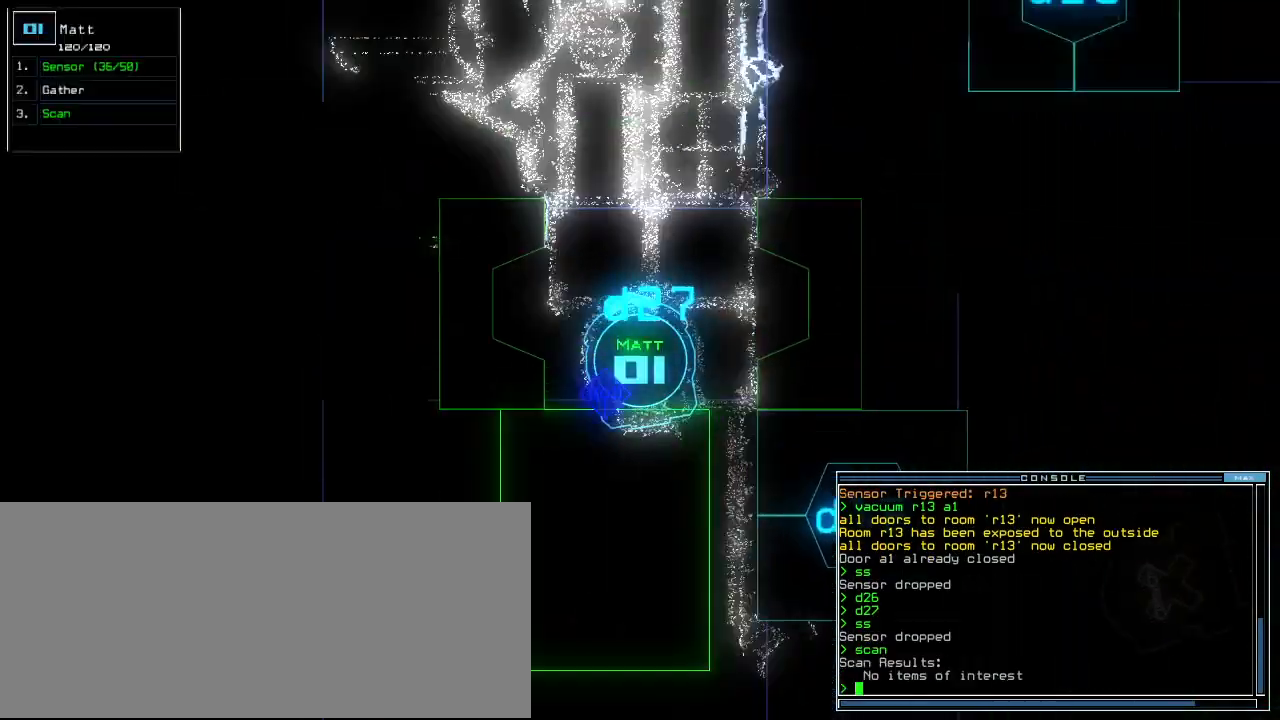
{"keys": ["up"], "events": [[380, "right", "down"], [420, "right", "up"]]}
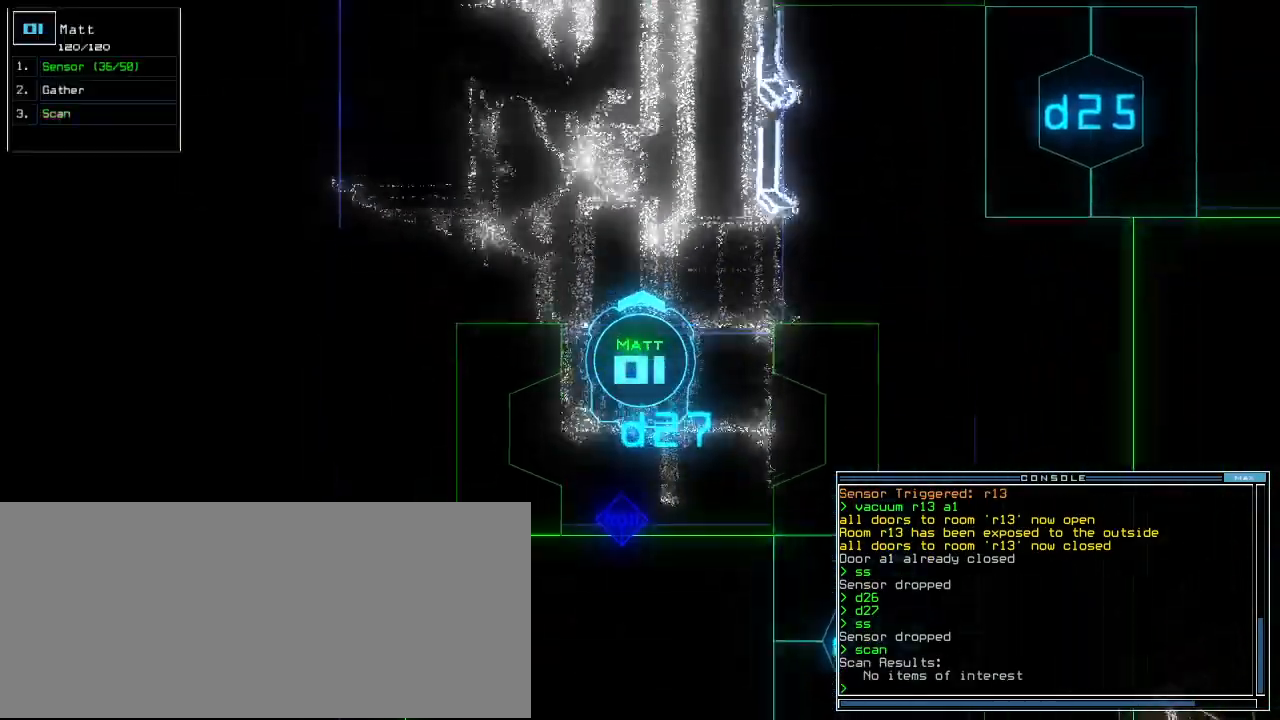
{"keys": ["up"], "events": []}
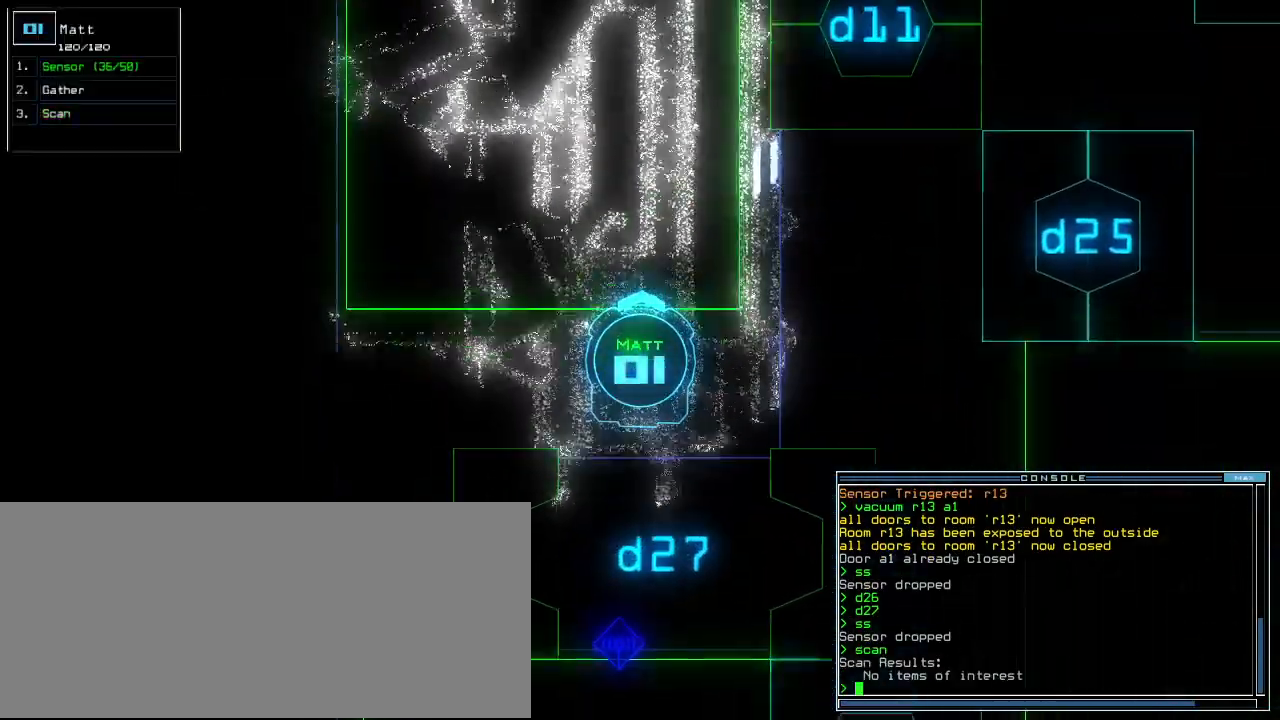
{"keys": ["up"], "events": []}
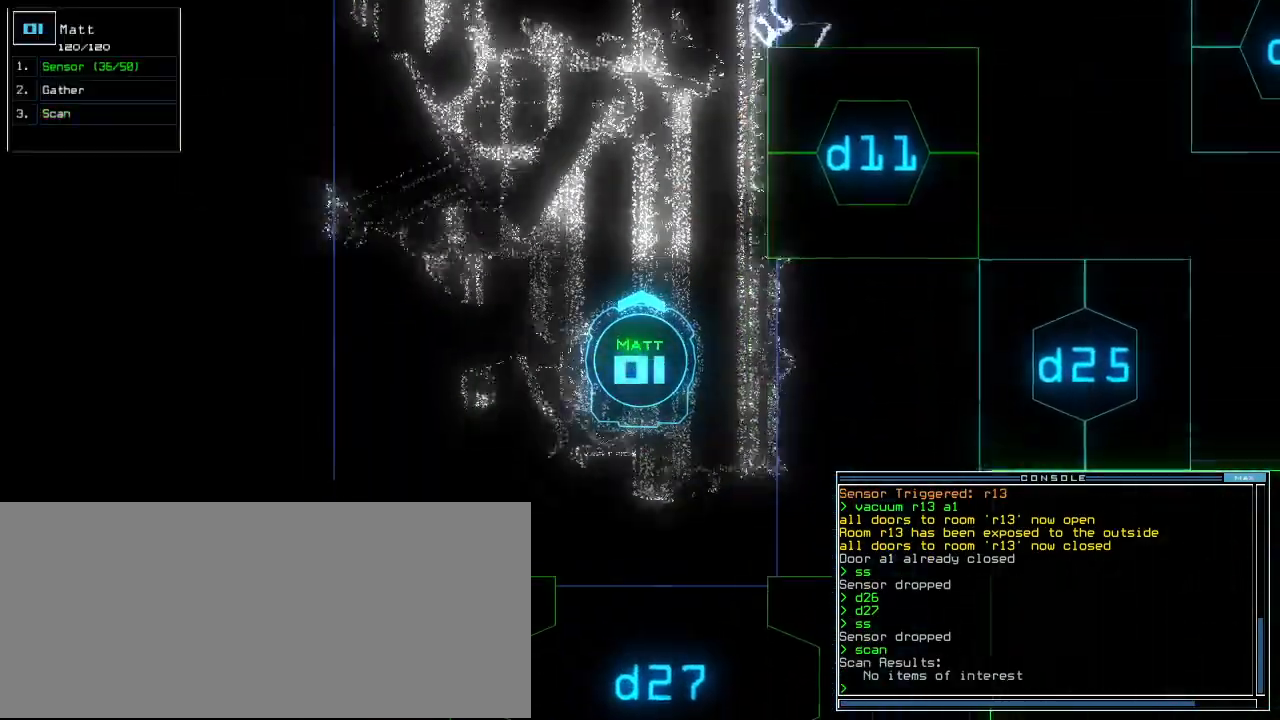
{"keys": ["up"], "events": [[320, "left", "down"], [360, "left", "up"]]}
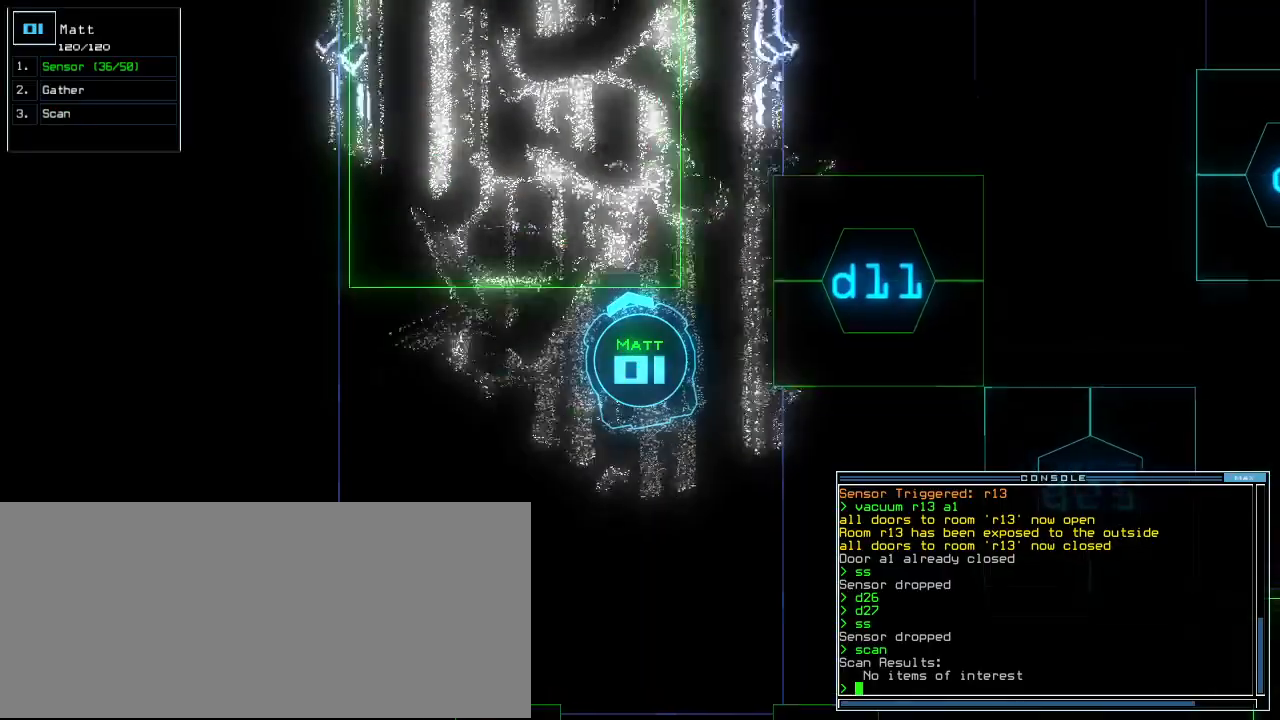
{"keys": ["up"], "events": []}
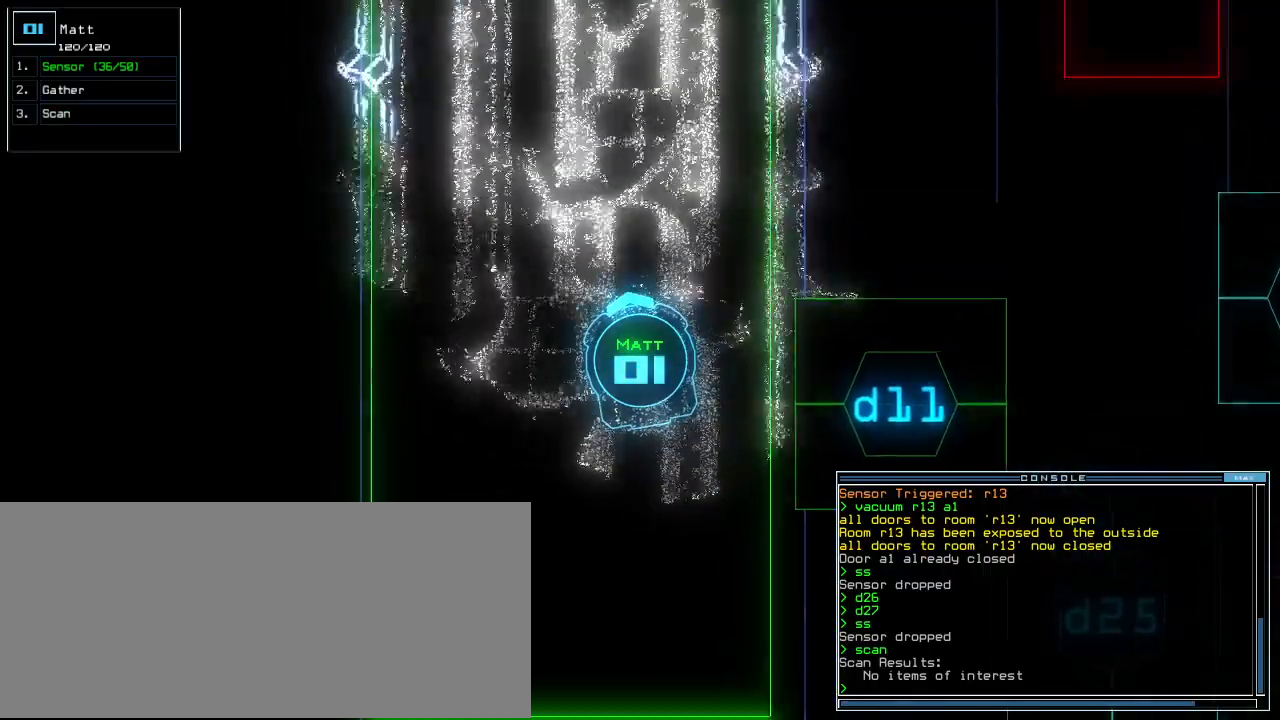
{"keys": ["up"], "events": []}
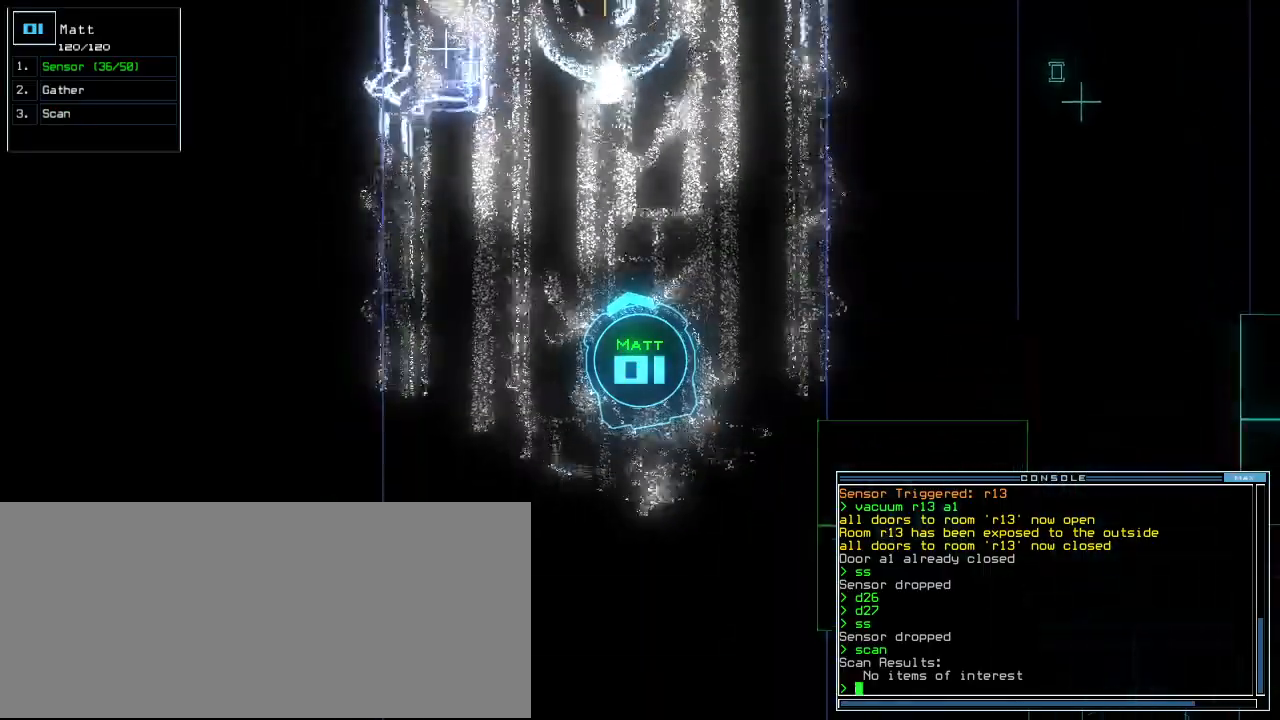
{"keys": ["up"], "events": []}
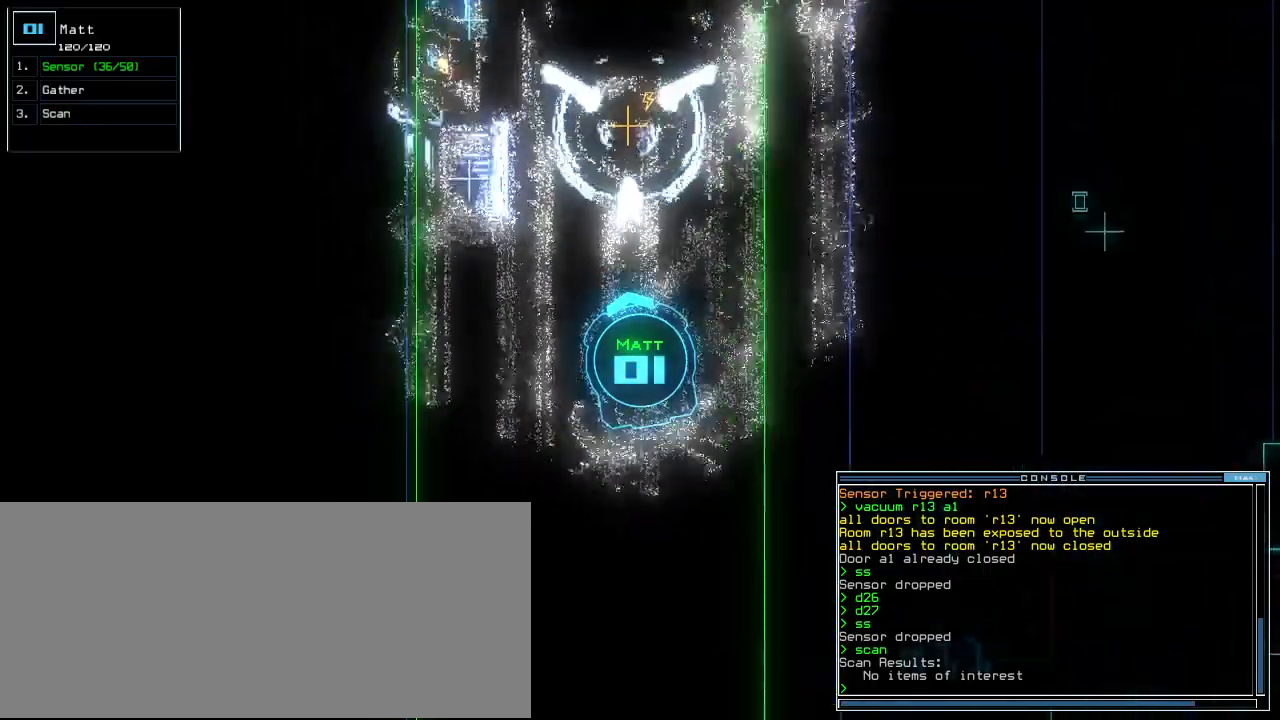
{"keys": ["up"], "events": []}
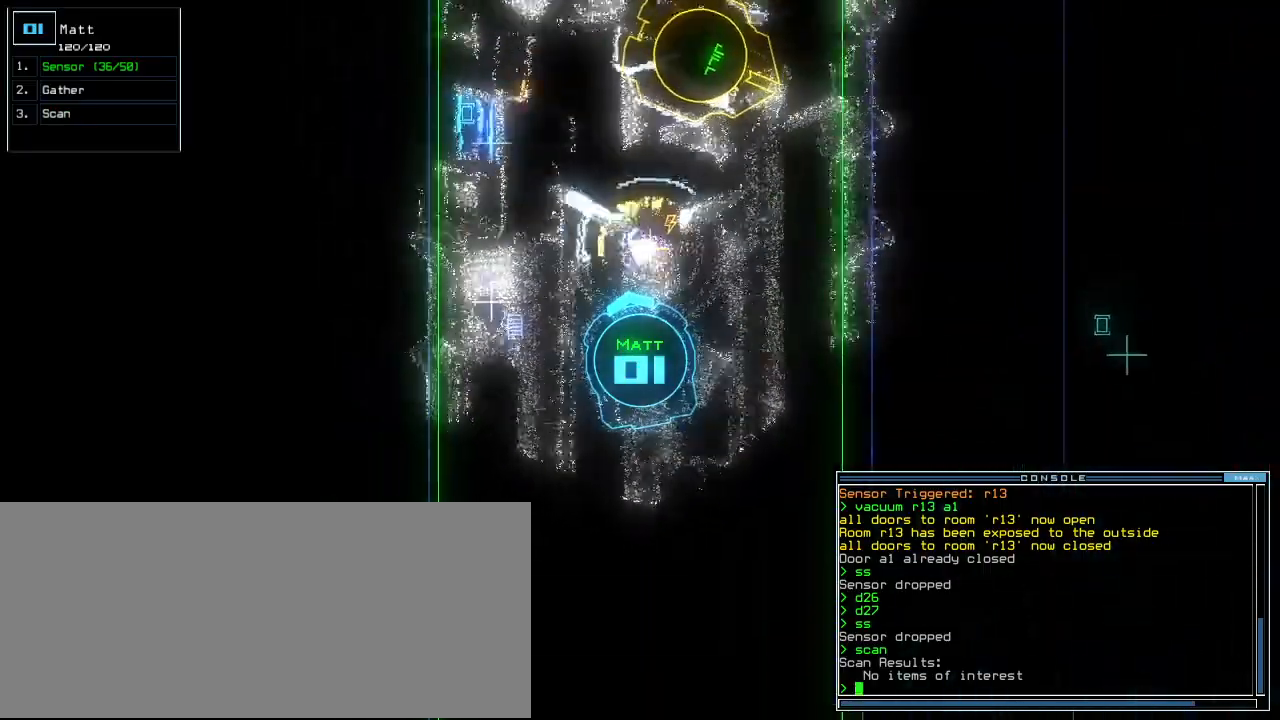
{"keys": ["up"], "events": []}
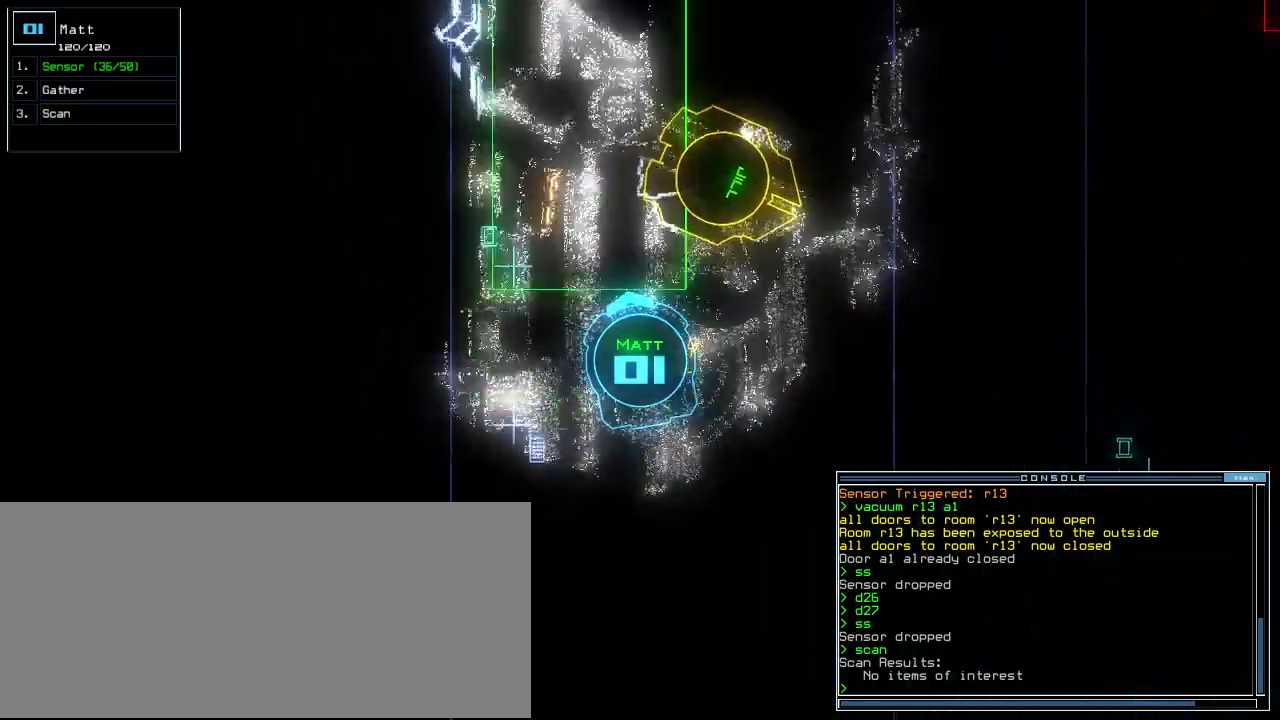
{"keys": ["up"], "events": []}
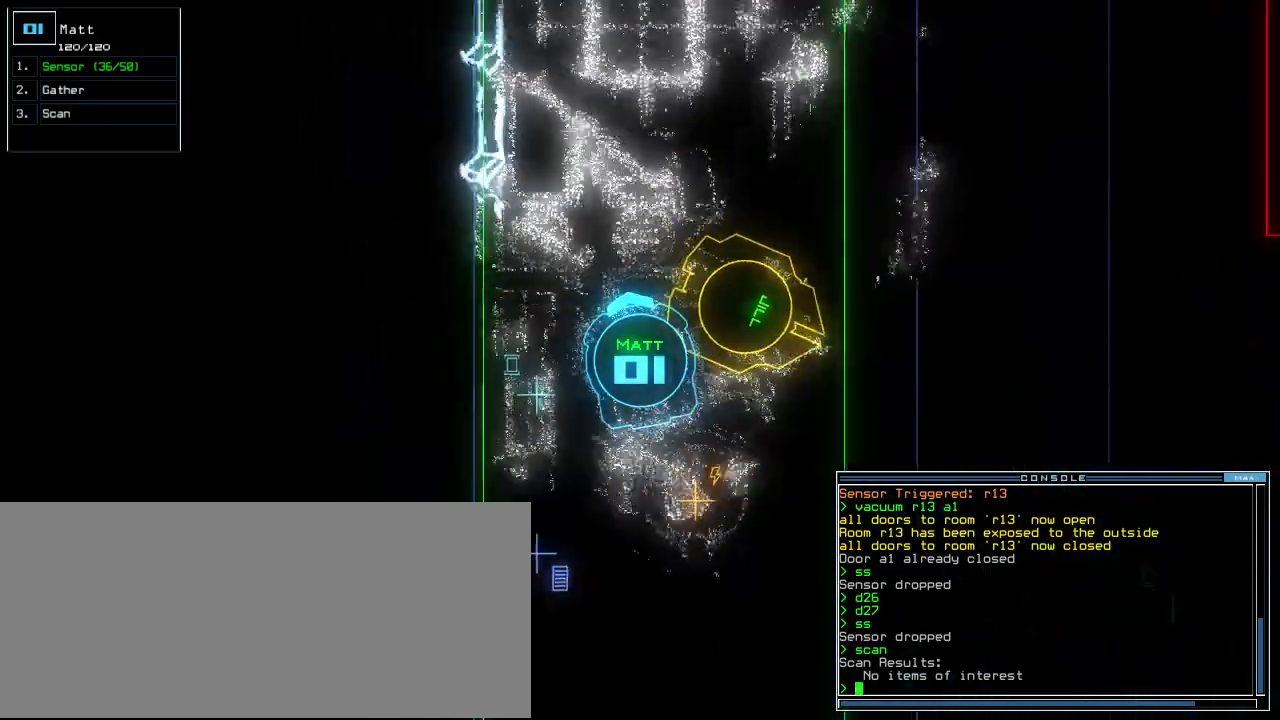
{"keys": ["left", "up"], "events": [[40, "s", "down"], [100, "right", "down"], [100, "s", "up"], [200, "w", "down"], [280, "a", "down"], [300, "right", "up"], [320, "space", "down"], [320, "w", "up"], [360, "a", "up"], [420, "space", "up"], [460, "left", "down"]]}
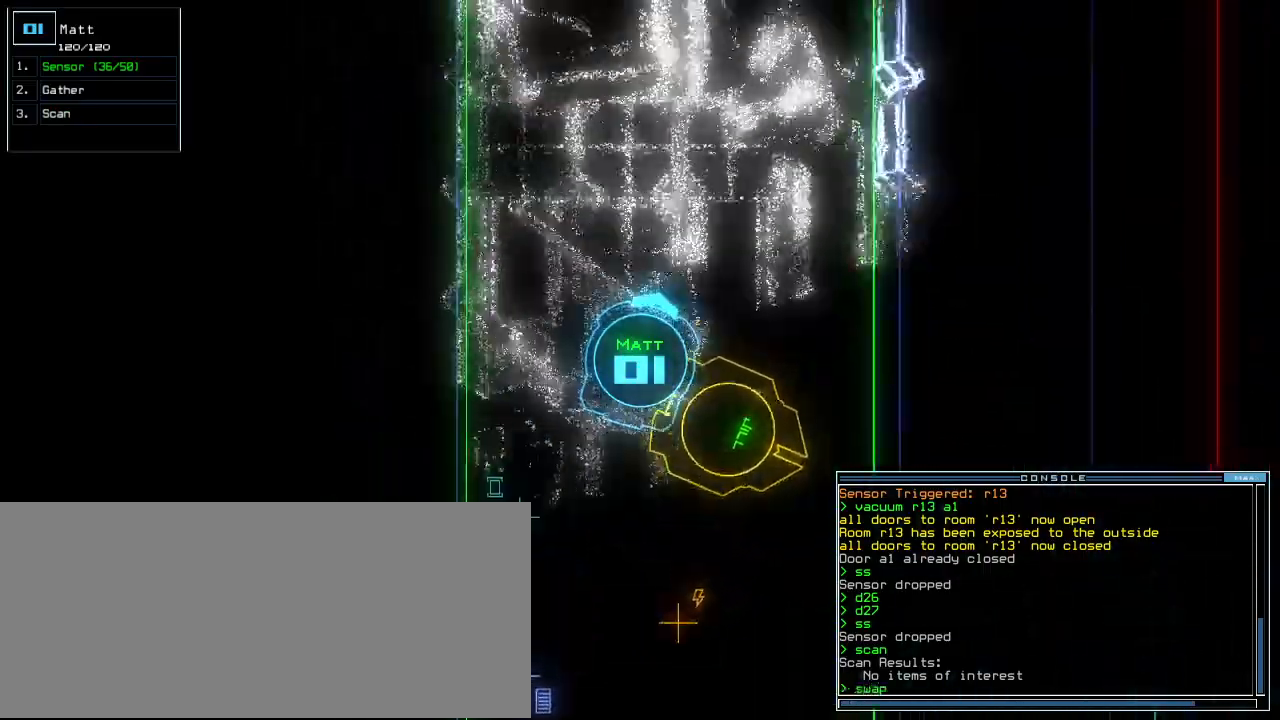
{"keys": [], "events": [[60, "s", "down"], [120, "e", "down"], [120, "left", "up"], [160, "up", "up"], [180, "s", "up"], [200, "e", "up"], [440, "return", "down"], [500, "return", "up"]]}
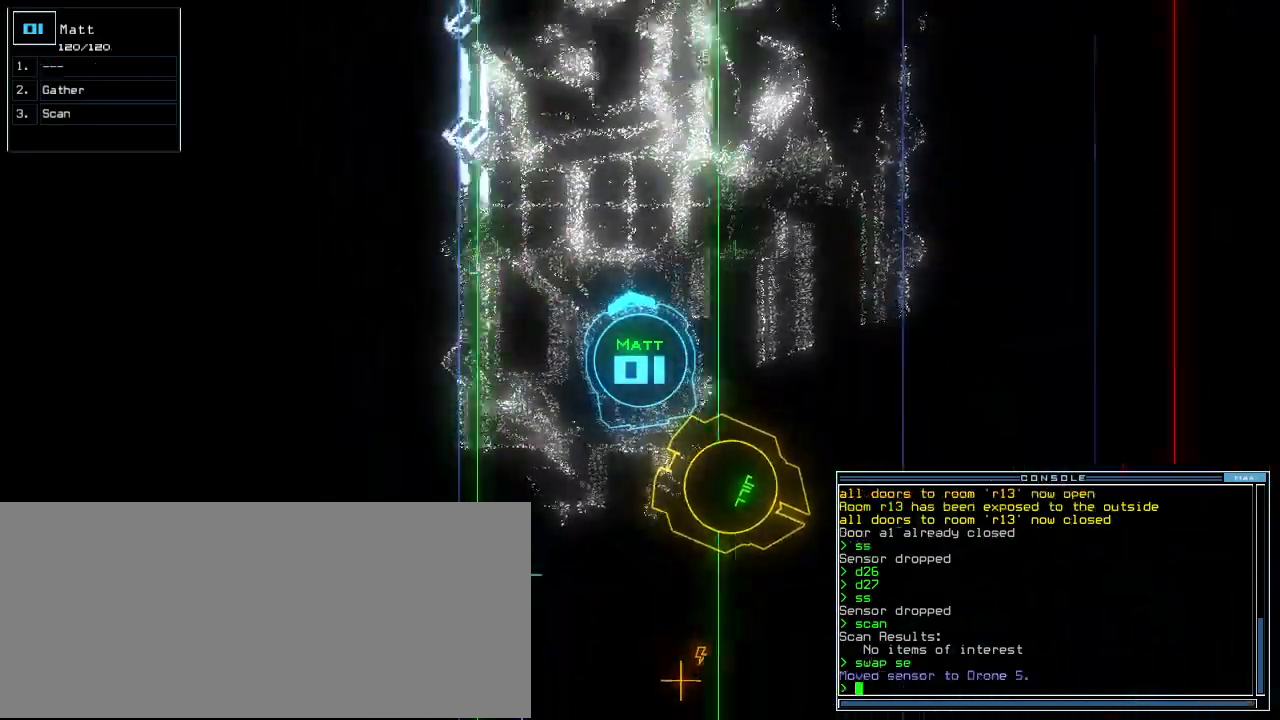
{"keys": ["left", "up"], "events": [[100, "up", "down"], [280, "right", "down"], [340, "right", "up"], [500, "left", "down"]]}
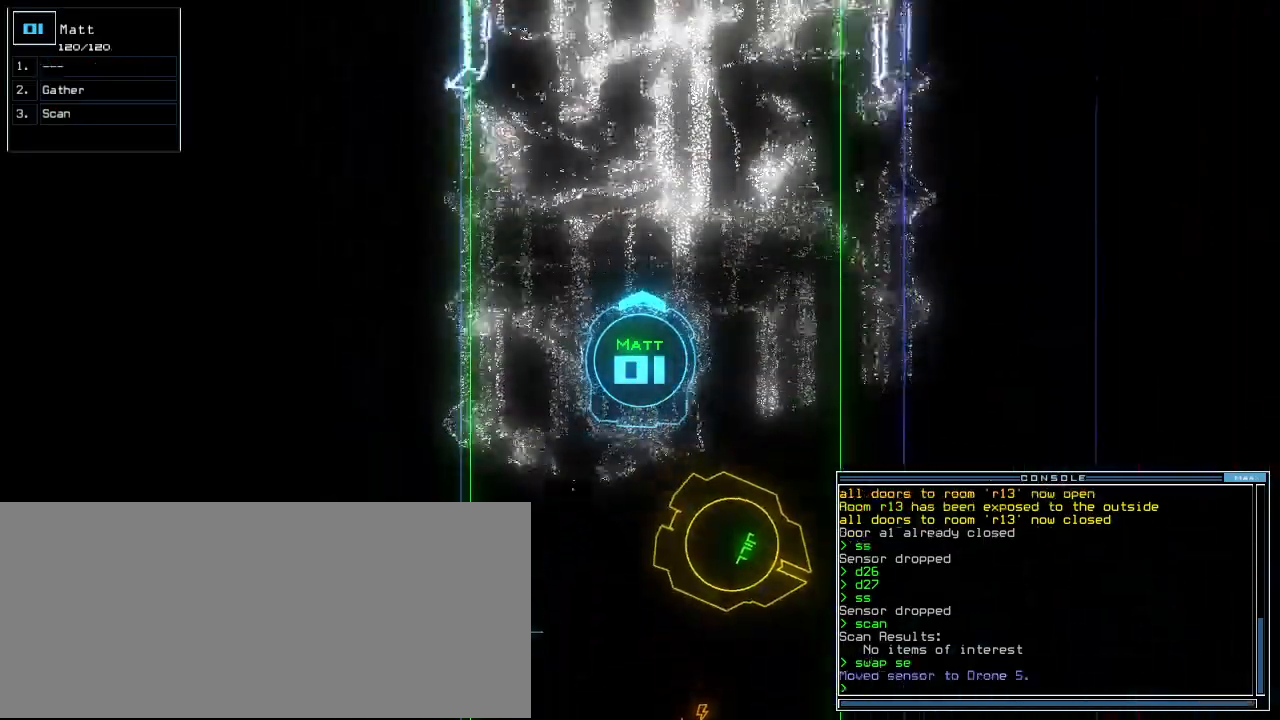
{"keys": ["up"], "events": [[80, "left", "up"]]}
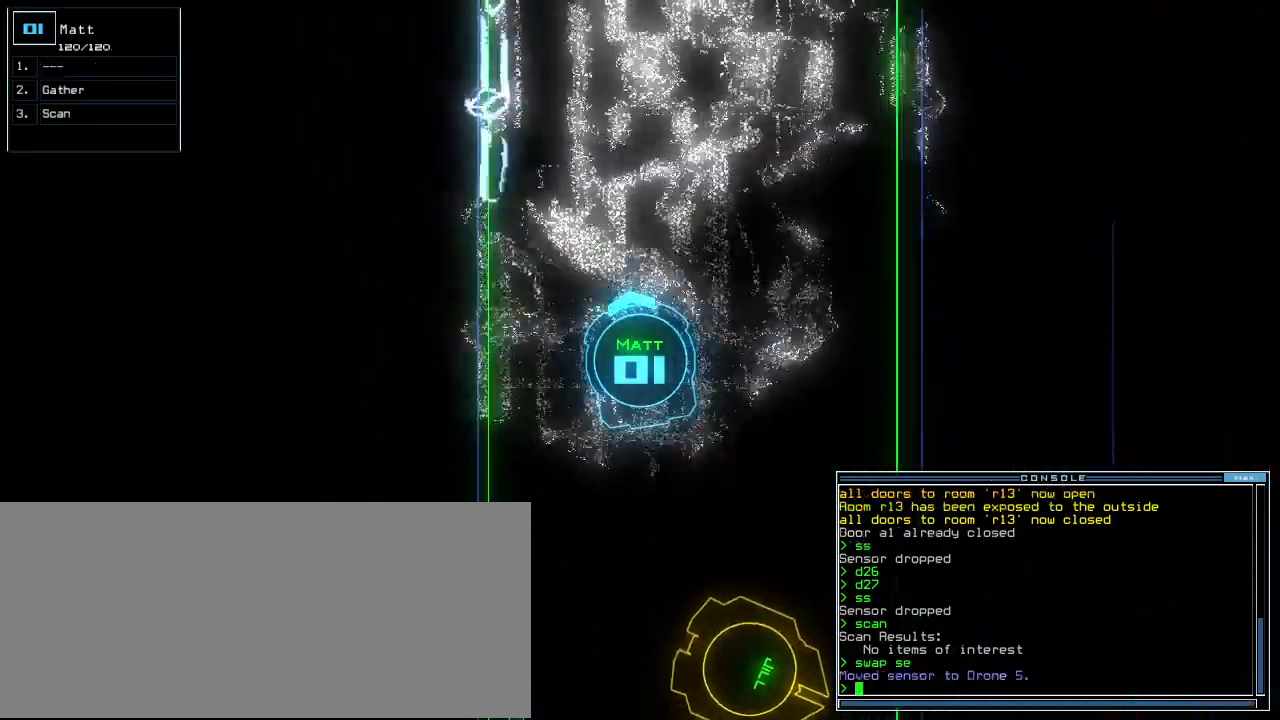
{"keys": ["up"], "events": [[120, "right", "down"], [160, "right", "up"]]}
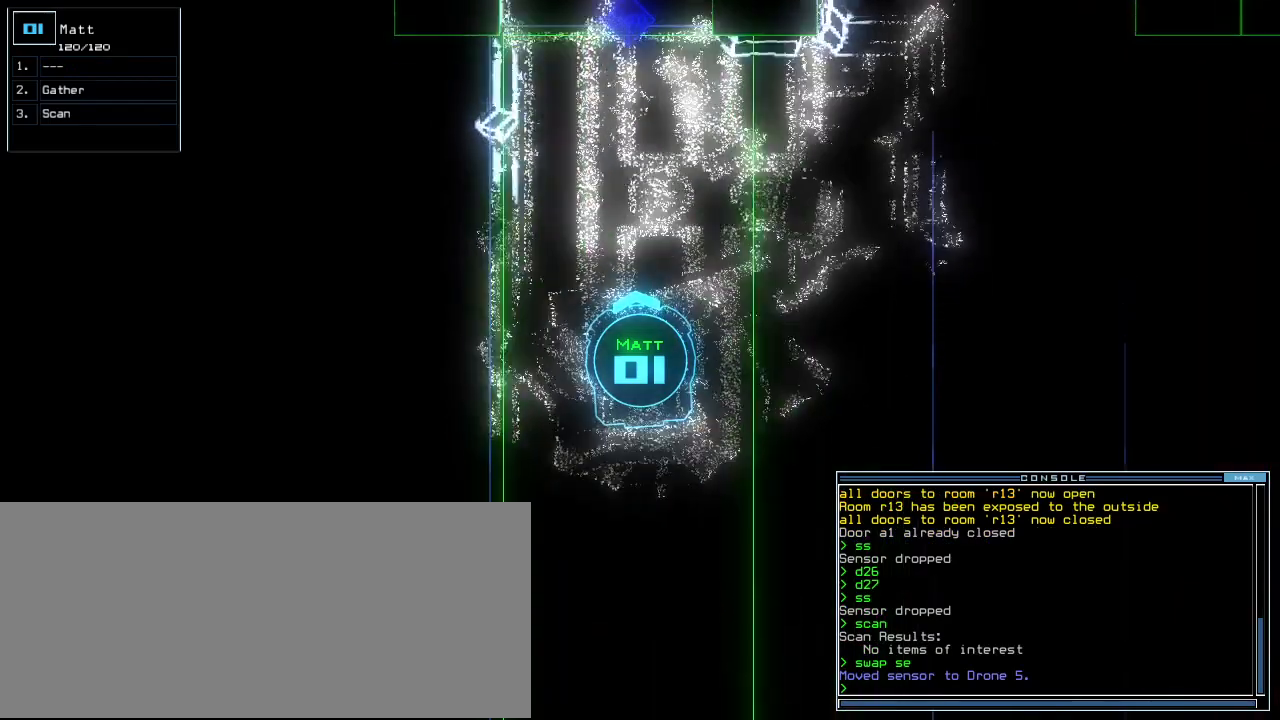
{"keys": ["up"], "events": []}
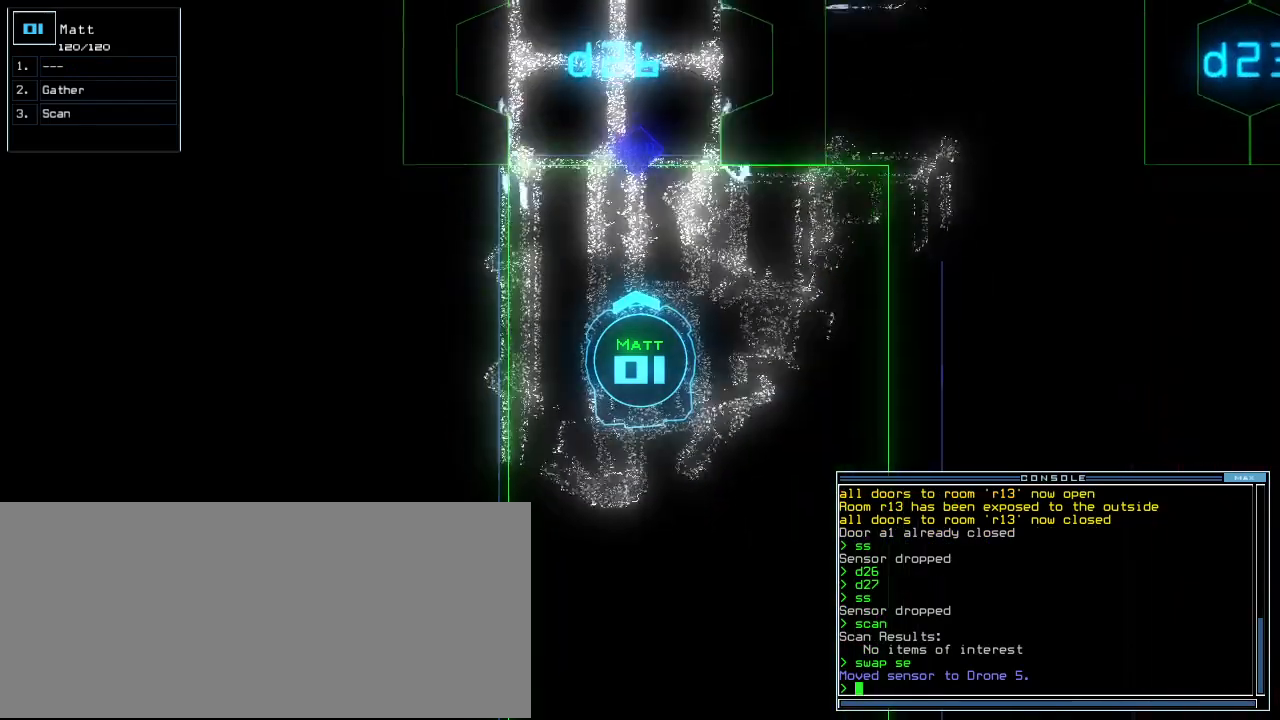
{"keys": [], "events": [[180, "s", "down"], [260, "e", "down"], [320, "s", "up"], [320, "up", "up"], [380, "e", "up"]]}
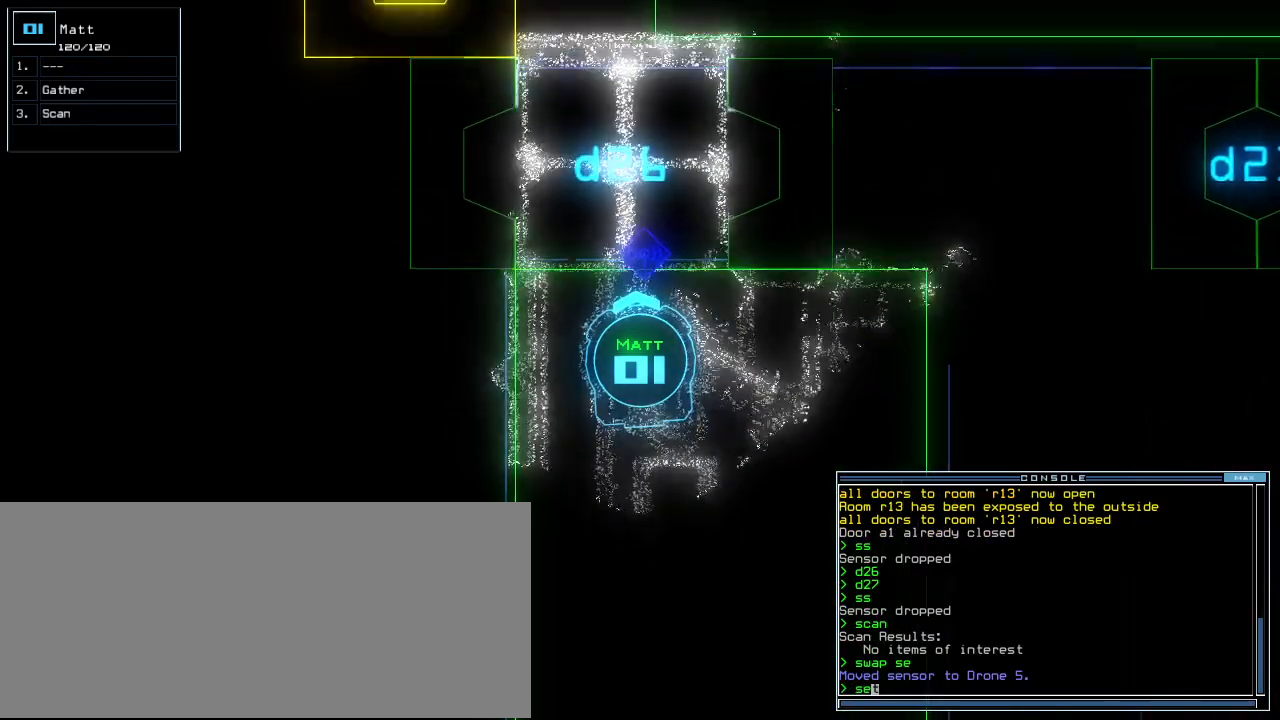
{"keys": [], "events": []}
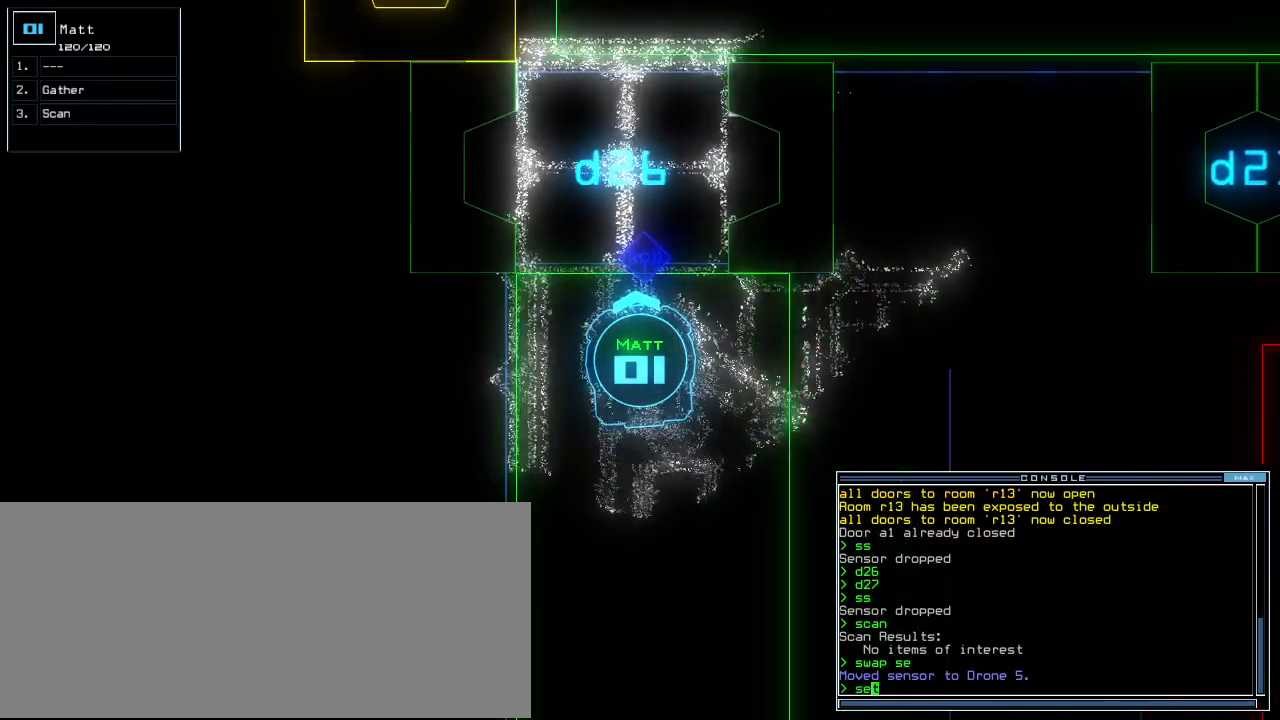
{"keys": [], "events": []}
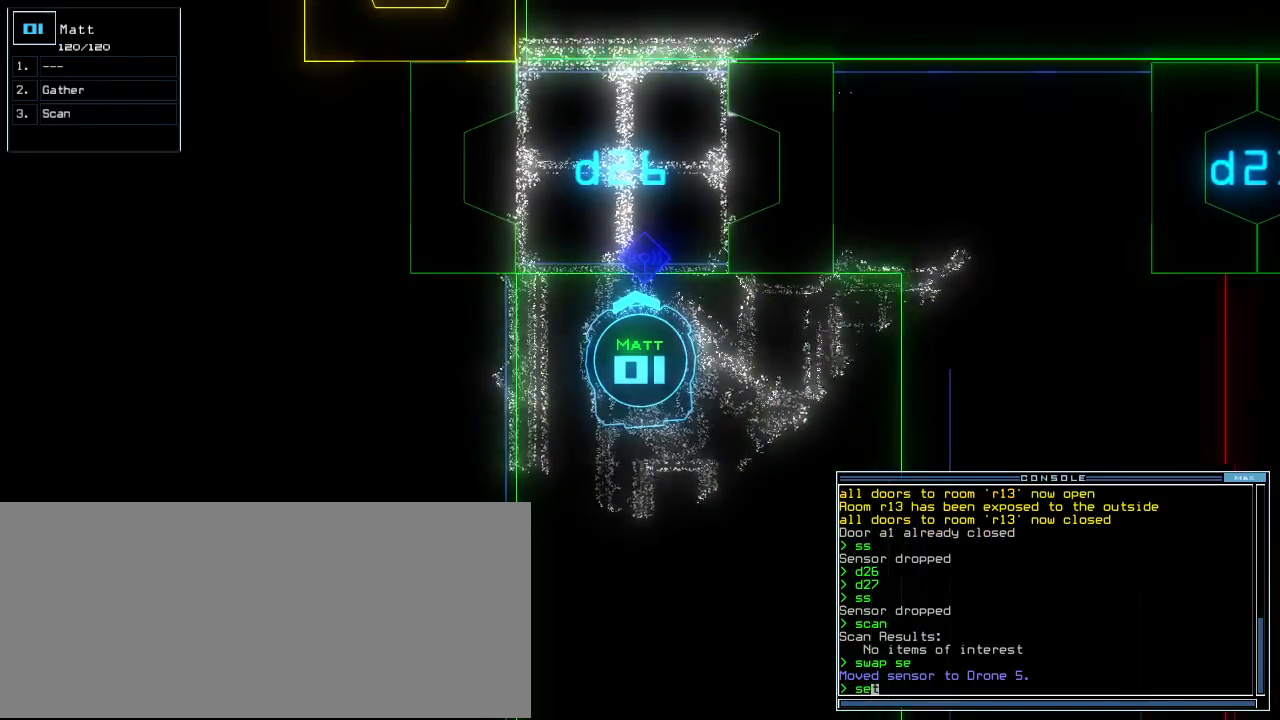
{"keys": [], "events": [[300, "backspace", "down"], [380, "backspace", "up"]]}